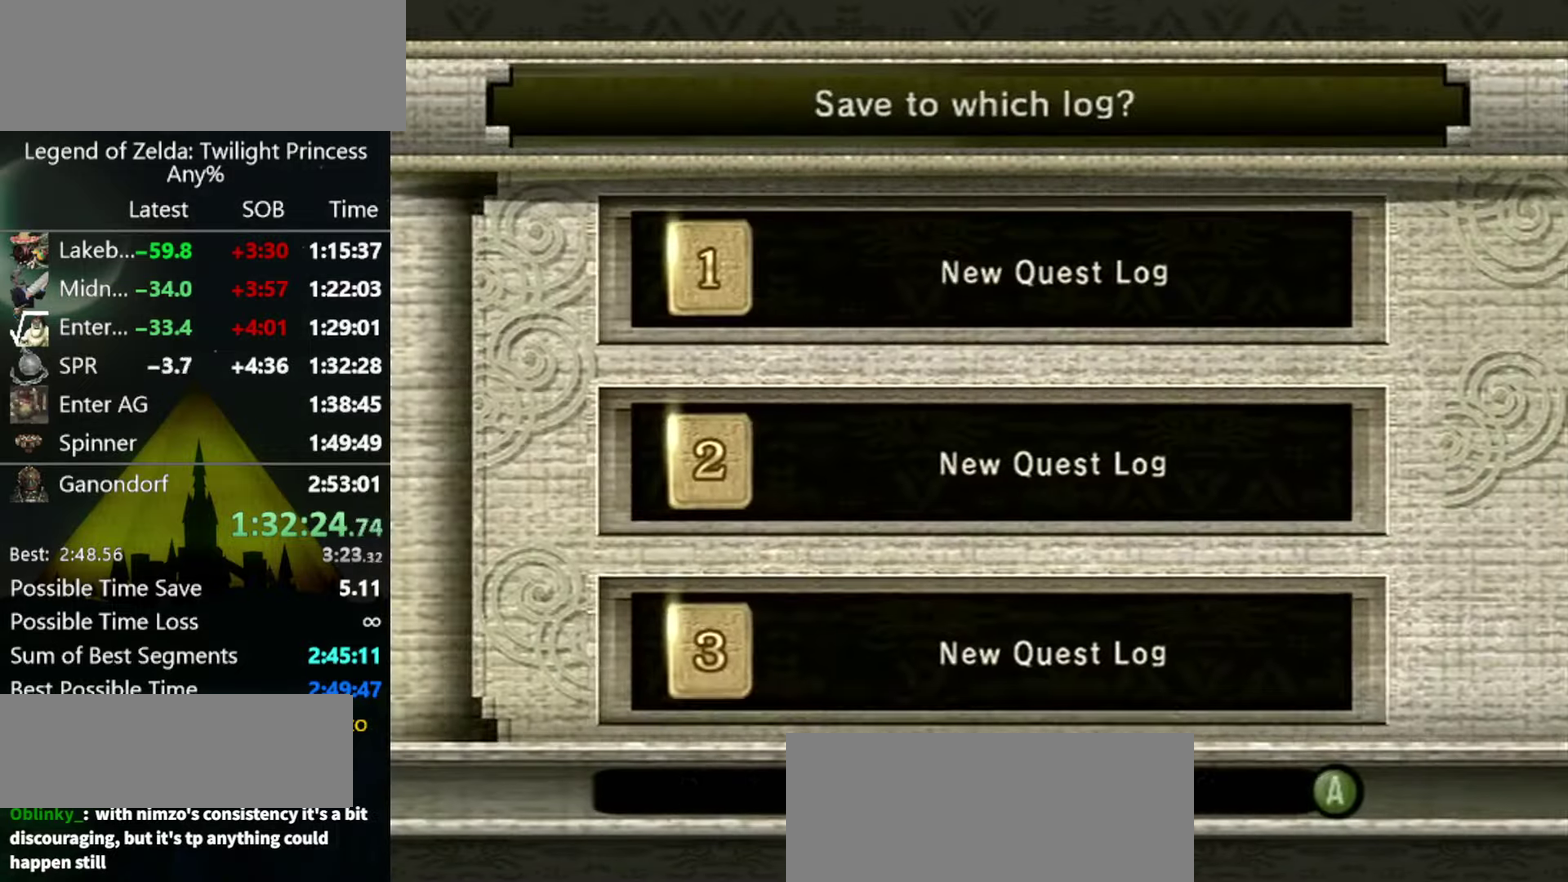
Gameplay with a controller (Nintendo layout); each line is a JSON object with the inputs held at the frame after it. "events" lists button and stick changes between this image and that frame as [ms after this image, input, new state], when the widget could be followed in between. Not read: L3 R3 START.
{"buttons": ["A"], "left_stick": "center", "right_stick": "center", "events": [[34, "A", "down"], [100, "A", "up"], [167, "A", "down"], [300, "A", "up"], [367, "A", "down"]]}
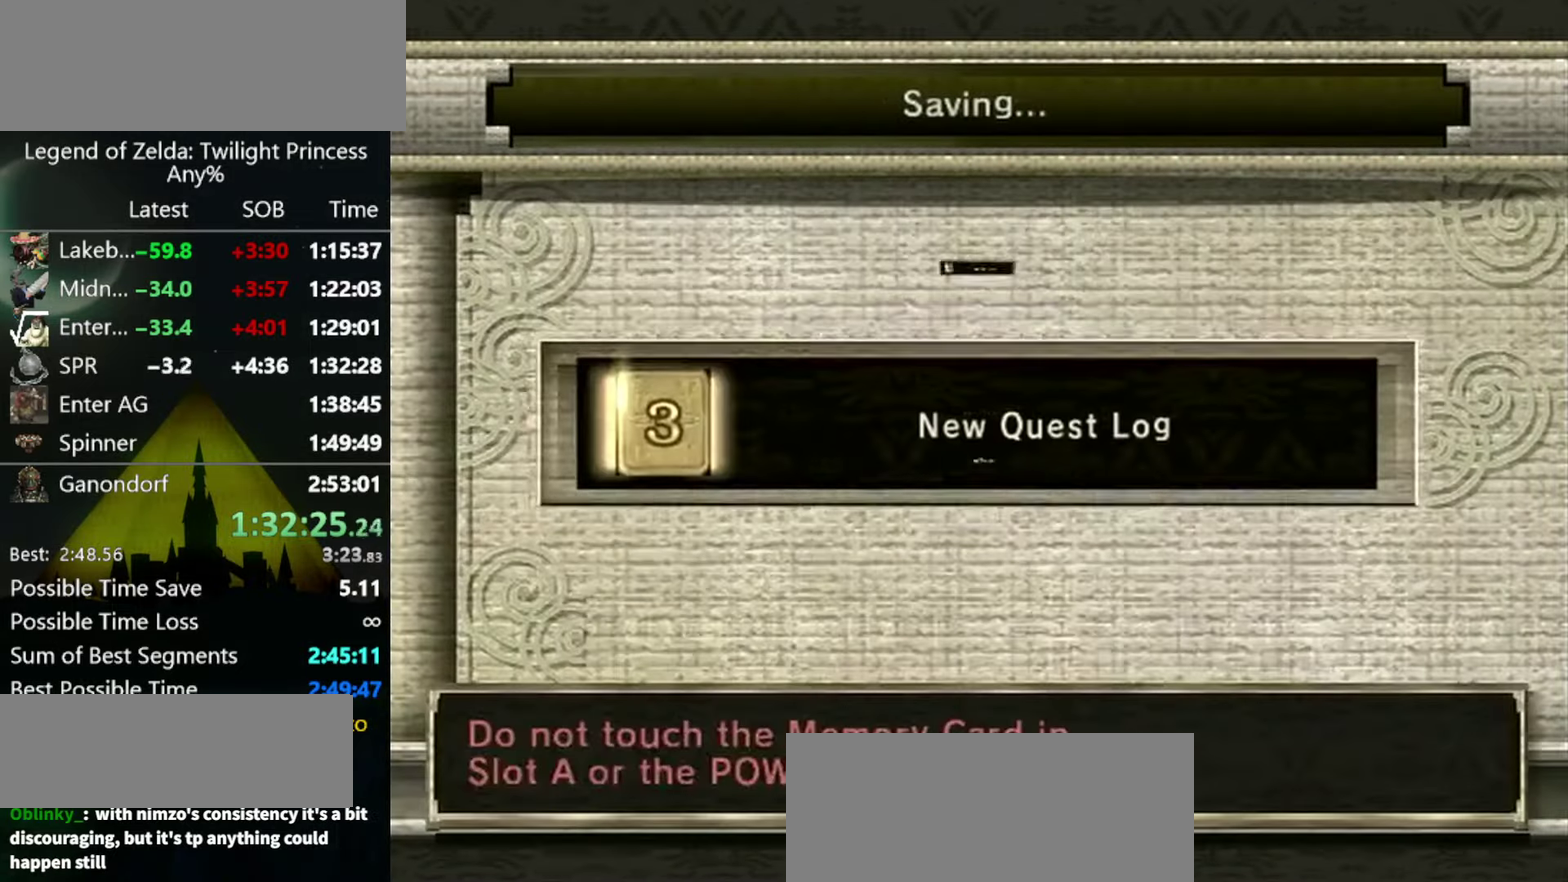
{"buttons": ["B"], "left_stick": "center", "right_stick": "center", "events": [[34, "A", "up"], [234, "B", "down"]]}
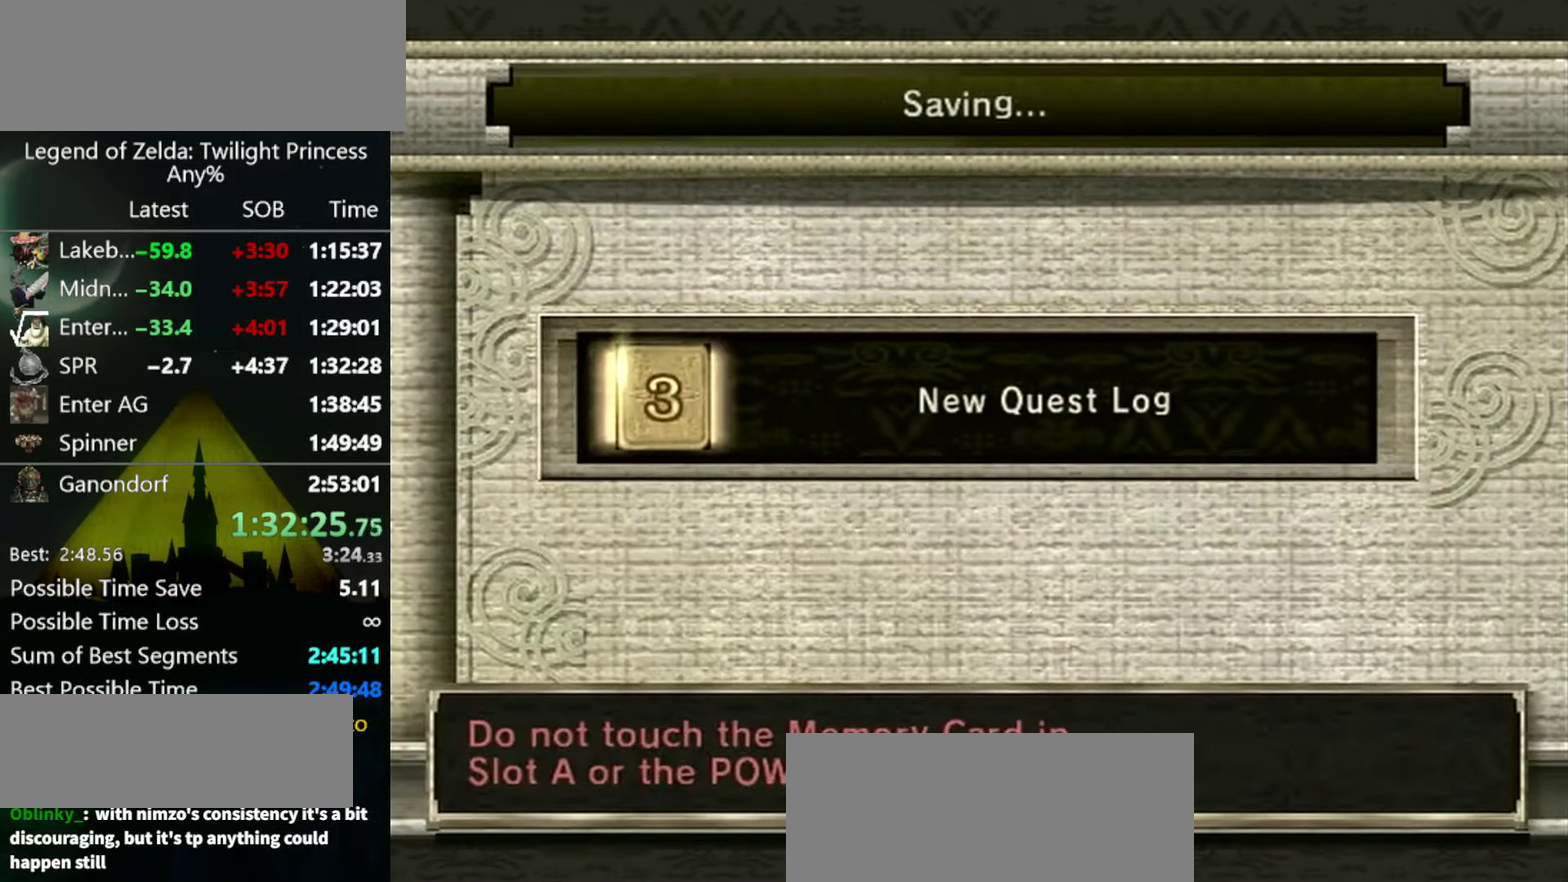
{"buttons": [], "left_stick": "center", "right_stick": "center", "events": [[500, "B", "up"]]}
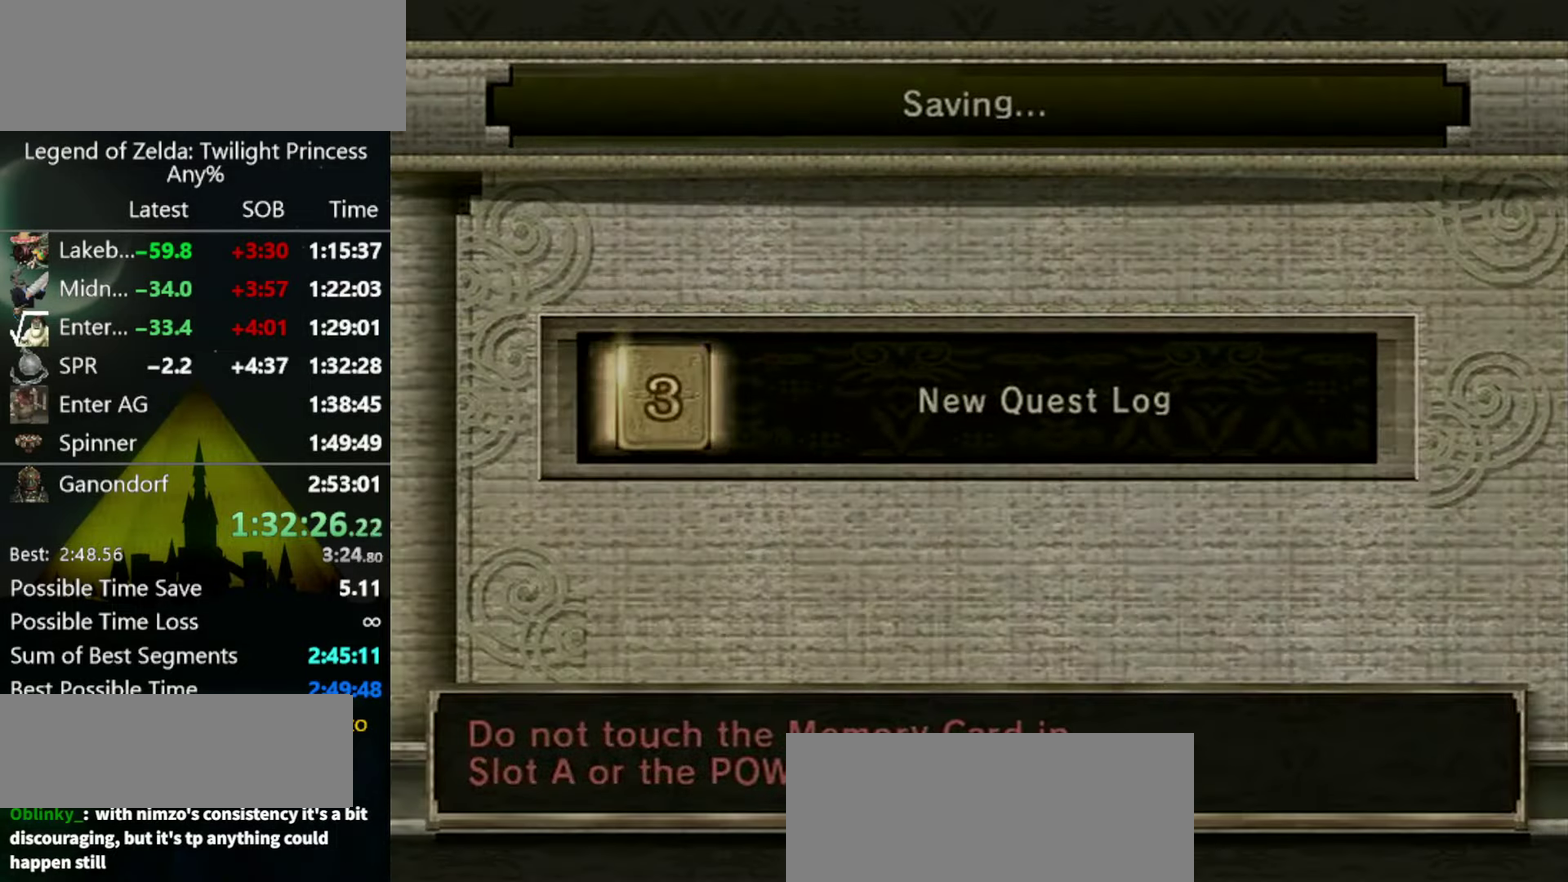
{"buttons": [], "left_stick": "center", "right_stick": "center", "events": []}
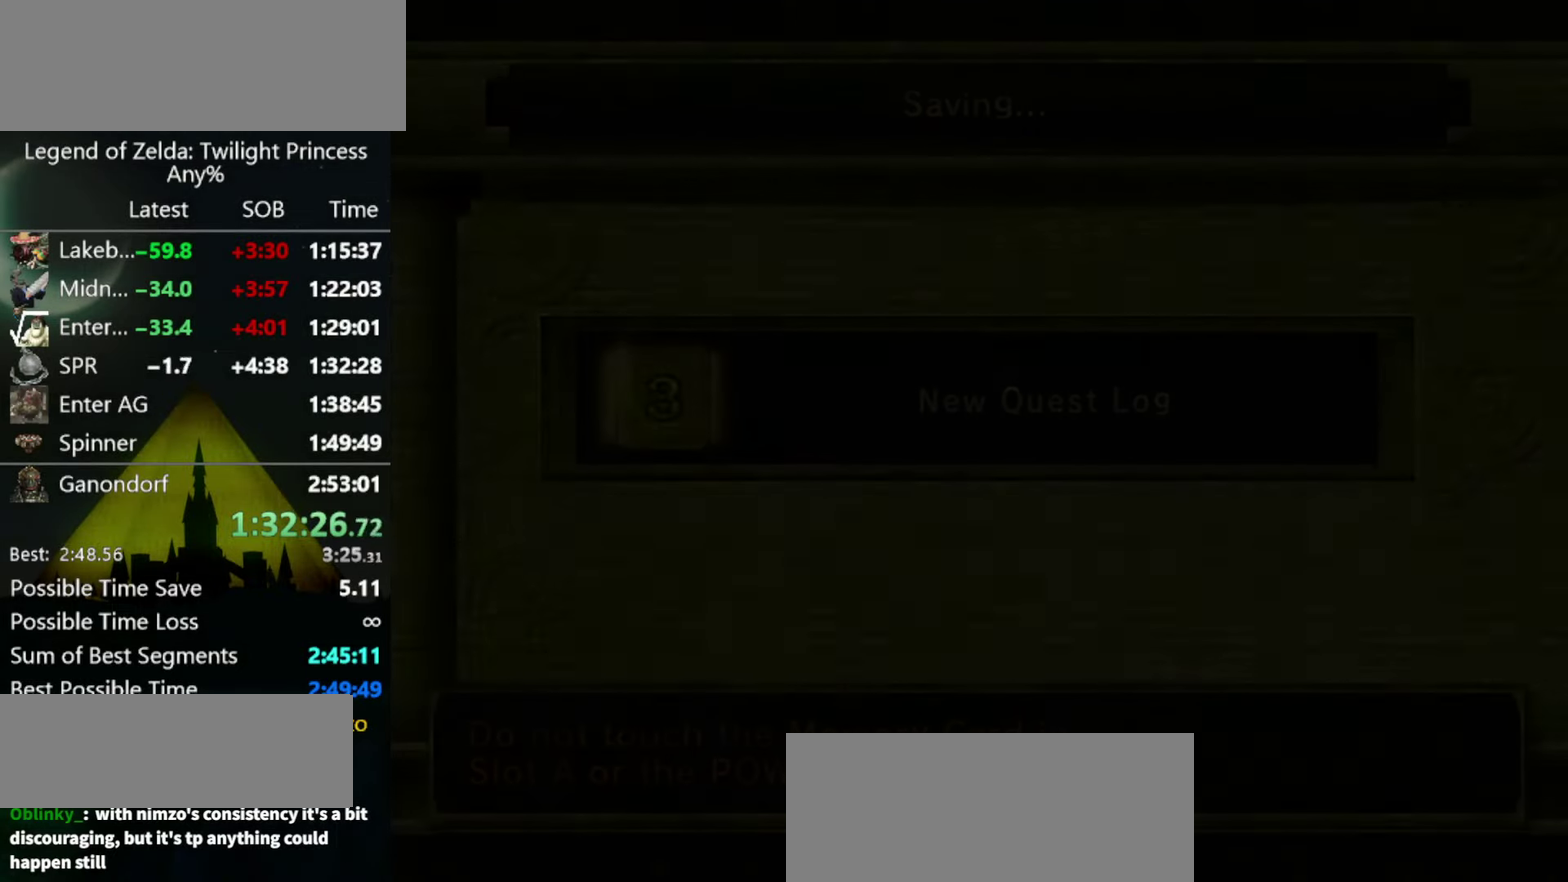
{"buttons": [], "left_stick": "center", "right_stick": "center", "events": []}
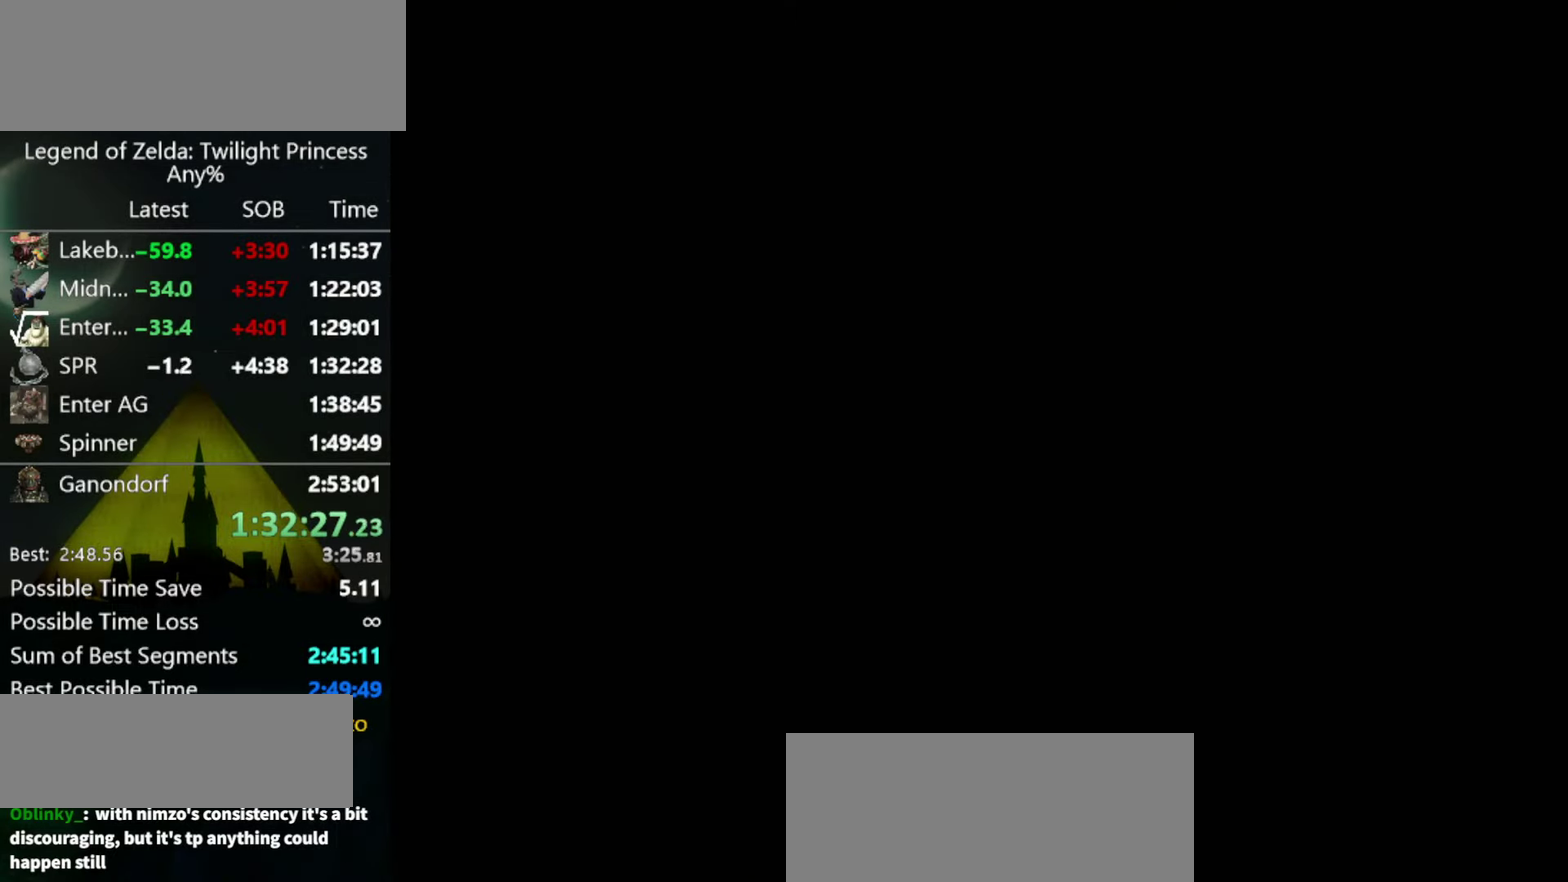
{"buttons": [], "left_stick": "center", "right_stick": "center", "events": [[367, "A", "down"], [434, "A", "up"]]}
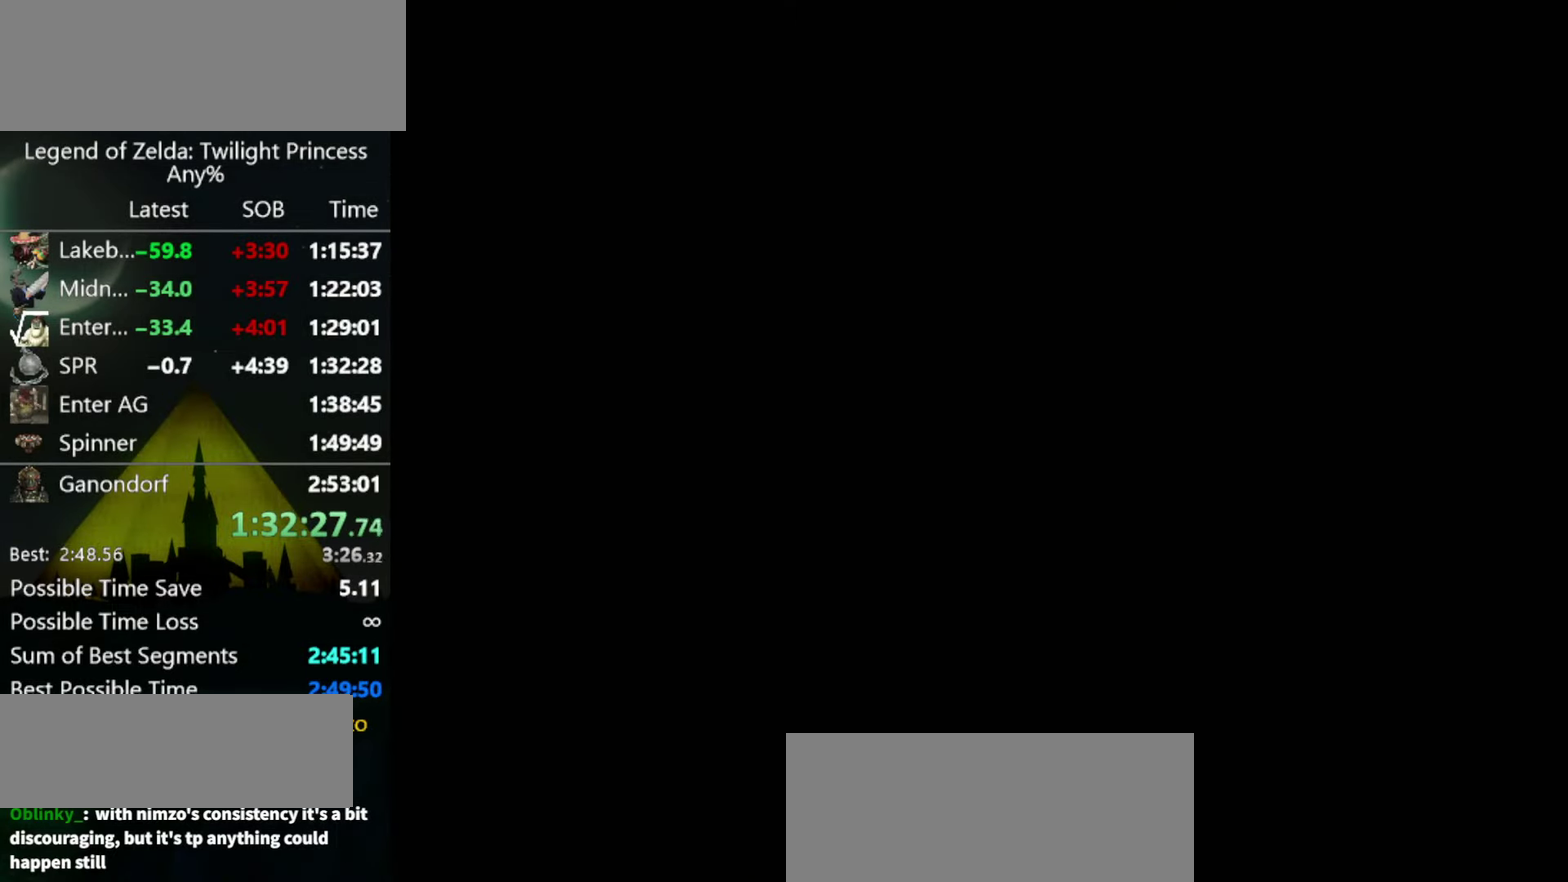
{"buttons": ["A"], "left_stick": "center", "right_stick": "center", "events": [[34, "A", "down"], [134, "A", "up"], [234, "A", "down"], [400, "A", "up"], [500, "A", "down"]]}
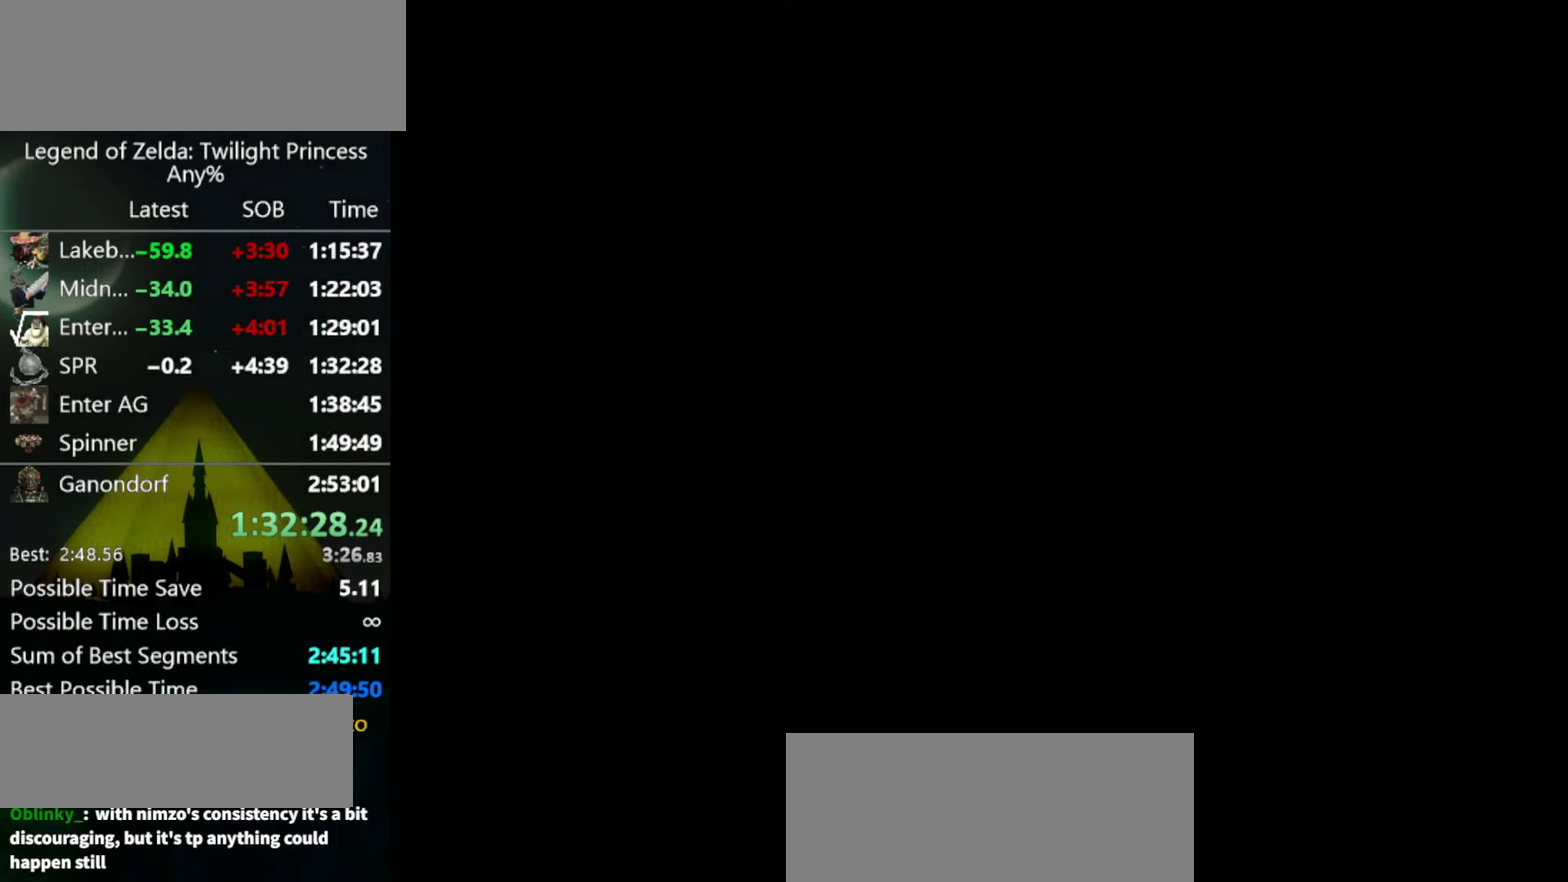
{"buttons": ["A"], "left_stick": "center", "right_stick": "center", "events": [[100, "A", "up"], [467, "A", "down"]]}
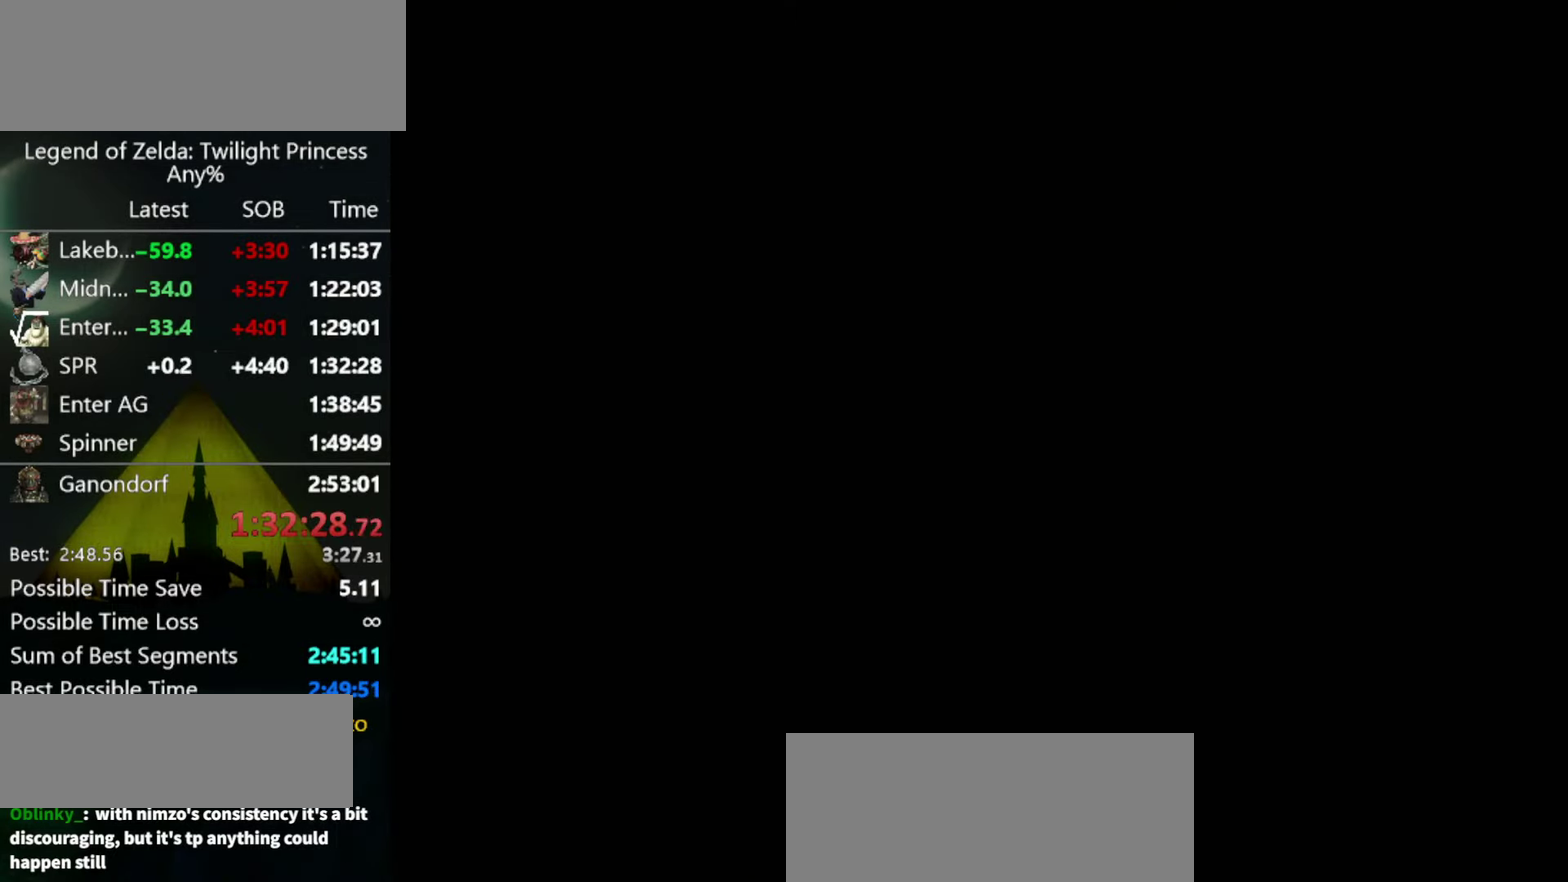
{"buttons": [], "left_stick": "center", "right_stick": "center", "events": [[34, "A", "up"], [100, "A", "down"], [334, "A", "up"], [400, "A", "down"], [467, "A", "up"]]}
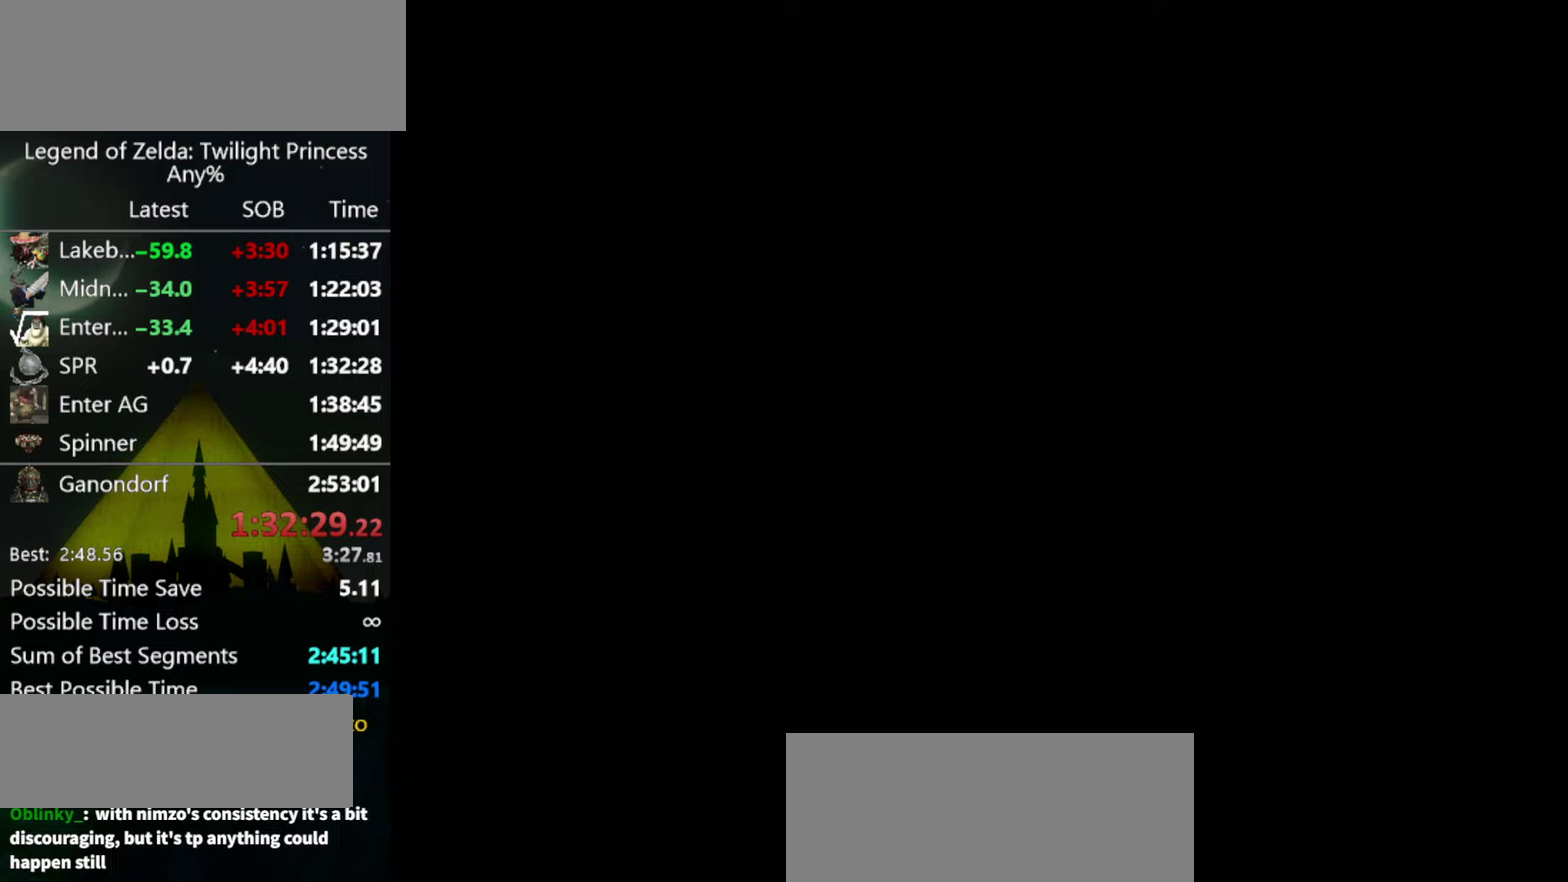
{"buttons": ["A"], "left_stick": "center", "right_stick": "center", "events": [[33, "A", "down"], [133, "A", "up"], [200, "A", "down"], [300, "A", "up"], [467, "A", "down"]]}
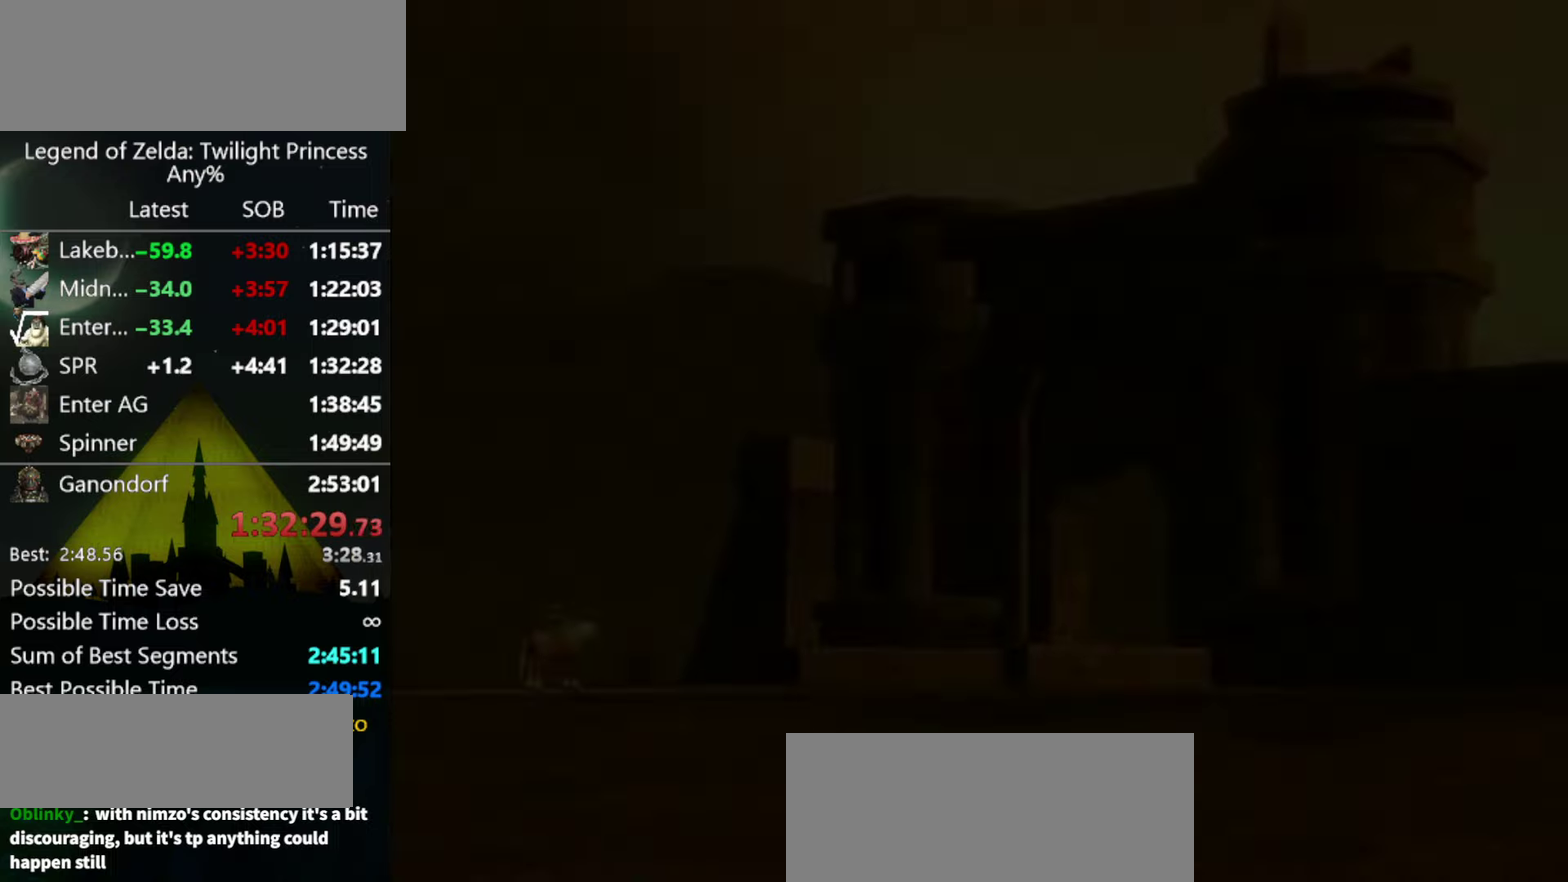
{"buttons": [], "left_stick": "center", "right_stick": "center", "events": [[67, "A", "up"], [133, "A", "down"], [333, "A", "up"], [433, "A", "down"], [500, "A", "up"]]}
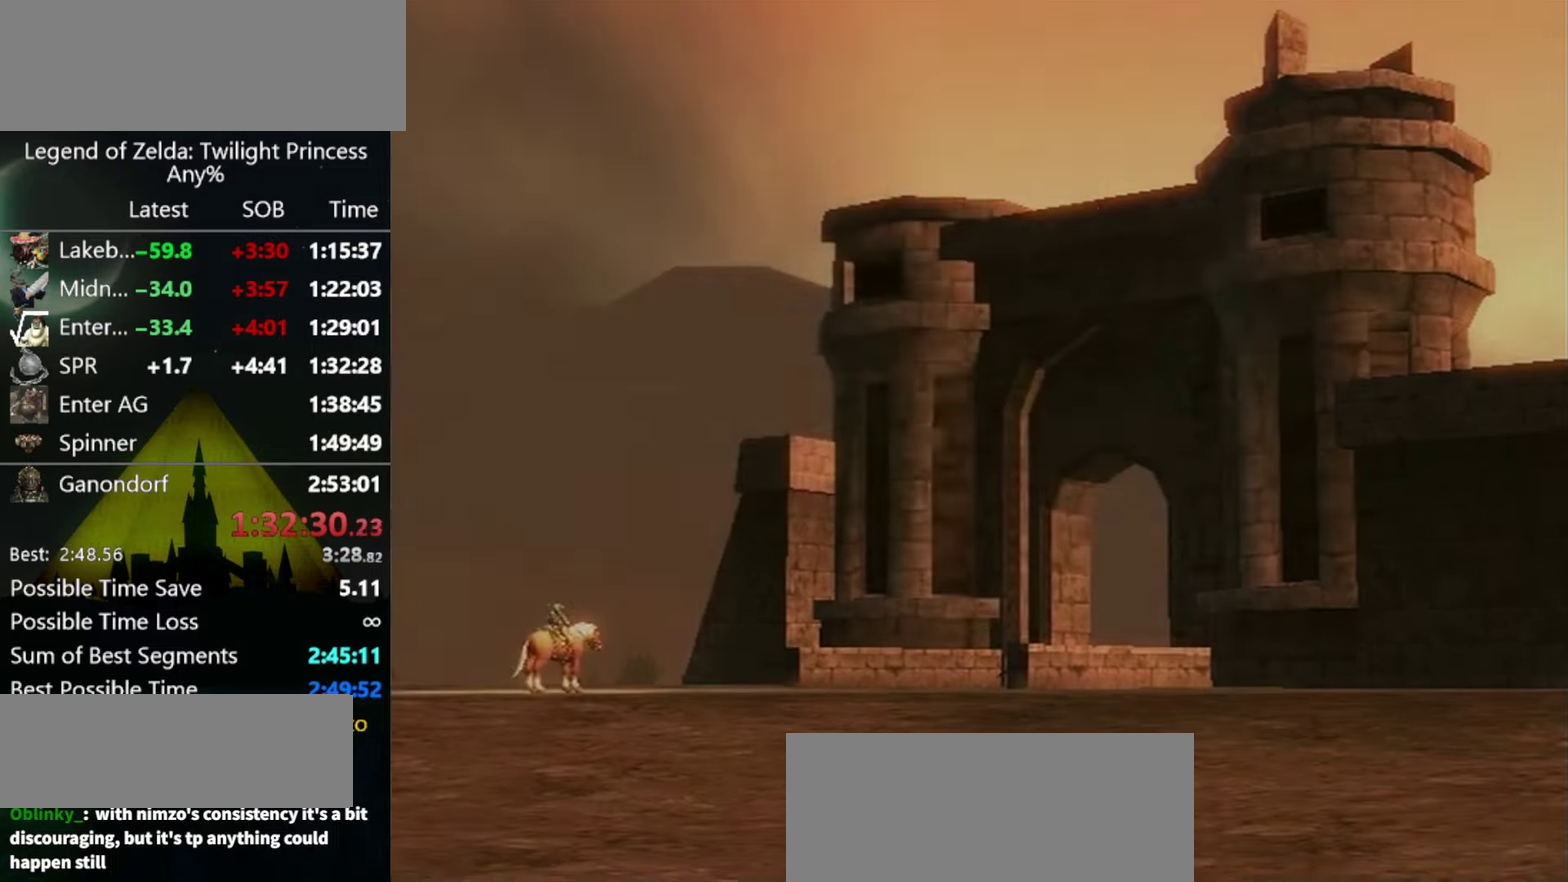
{"buttons": [], "left_stick": "center", "right_stick": "center", "events": [[233, "A", "down"], [300, "A", "up"], [367, "A", "down"], [433, "A", "up"]]}
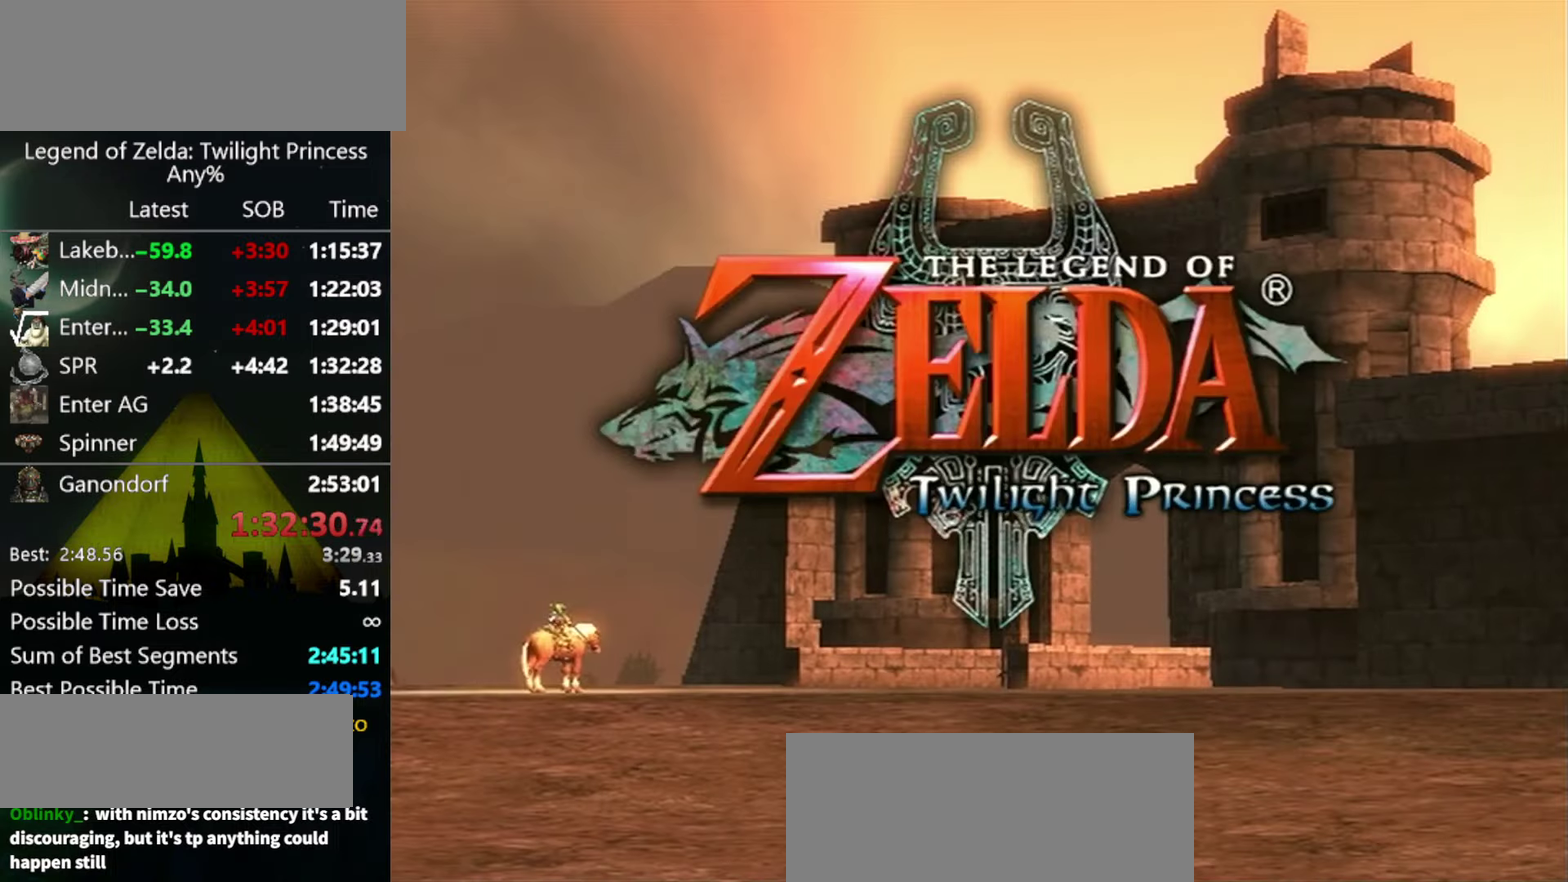
{"buttons": ["A"], "left_stick": "center", "right_stick": "center", "events": [[33, "A", "down"], [100, "A", "up"], [167, "A", "down"], [233, "A", "up"], [300, "A", "down"], [367, "A", "up"], [433, "A", "down"]]}
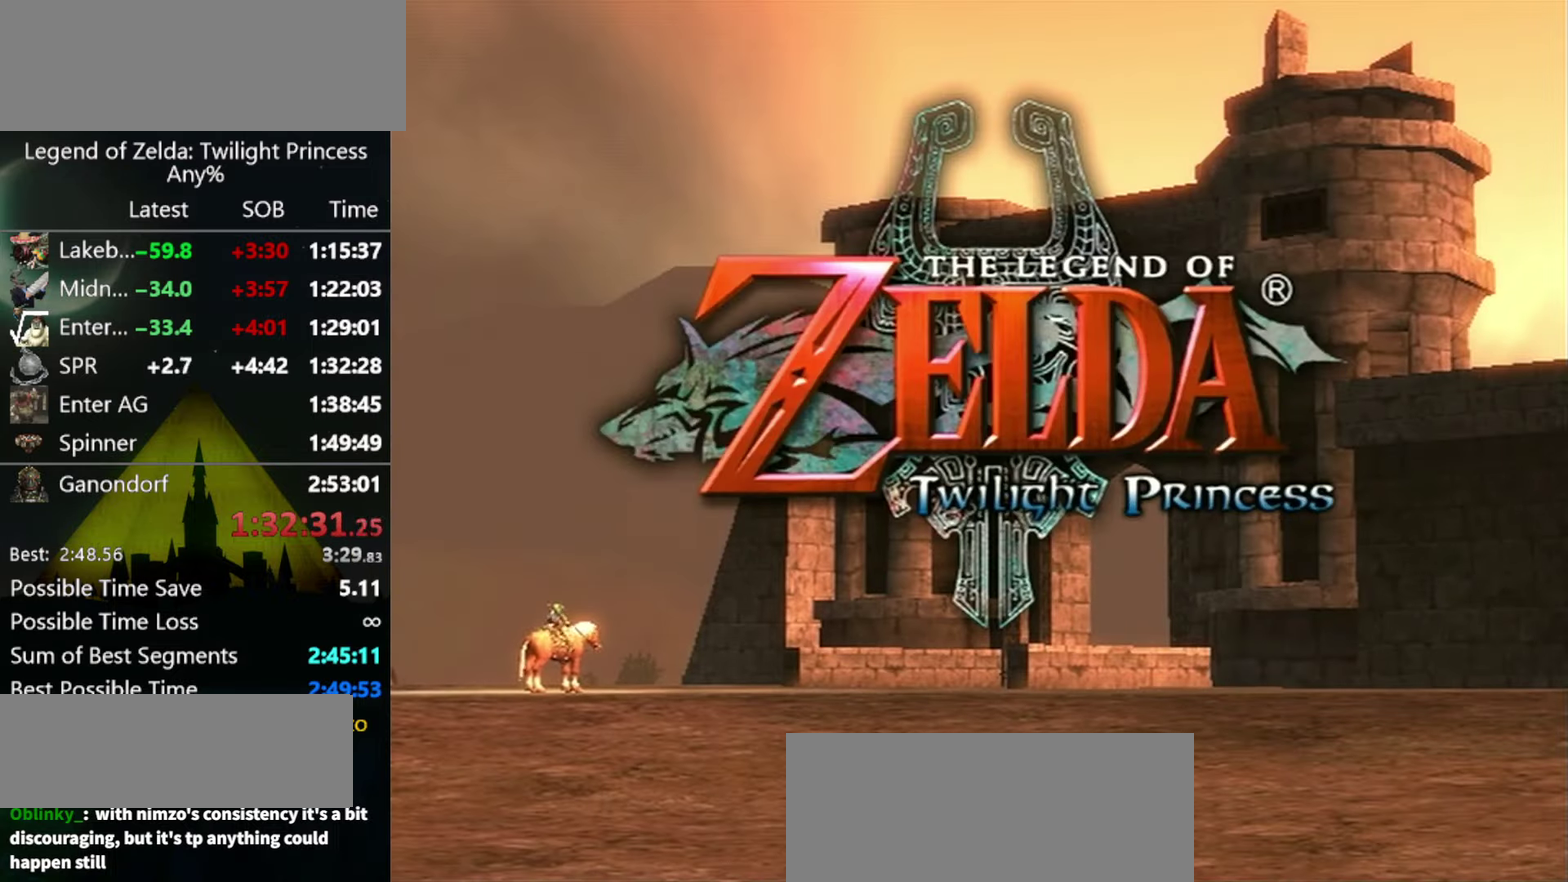
{"buttons": [], "left_stick": "center", "right_stick": "center", "events": [[33, "A", "up"], [100, "A", "down"], [200, "A", "up"], [367, "A", "down"], [467, "A", "up"]]}
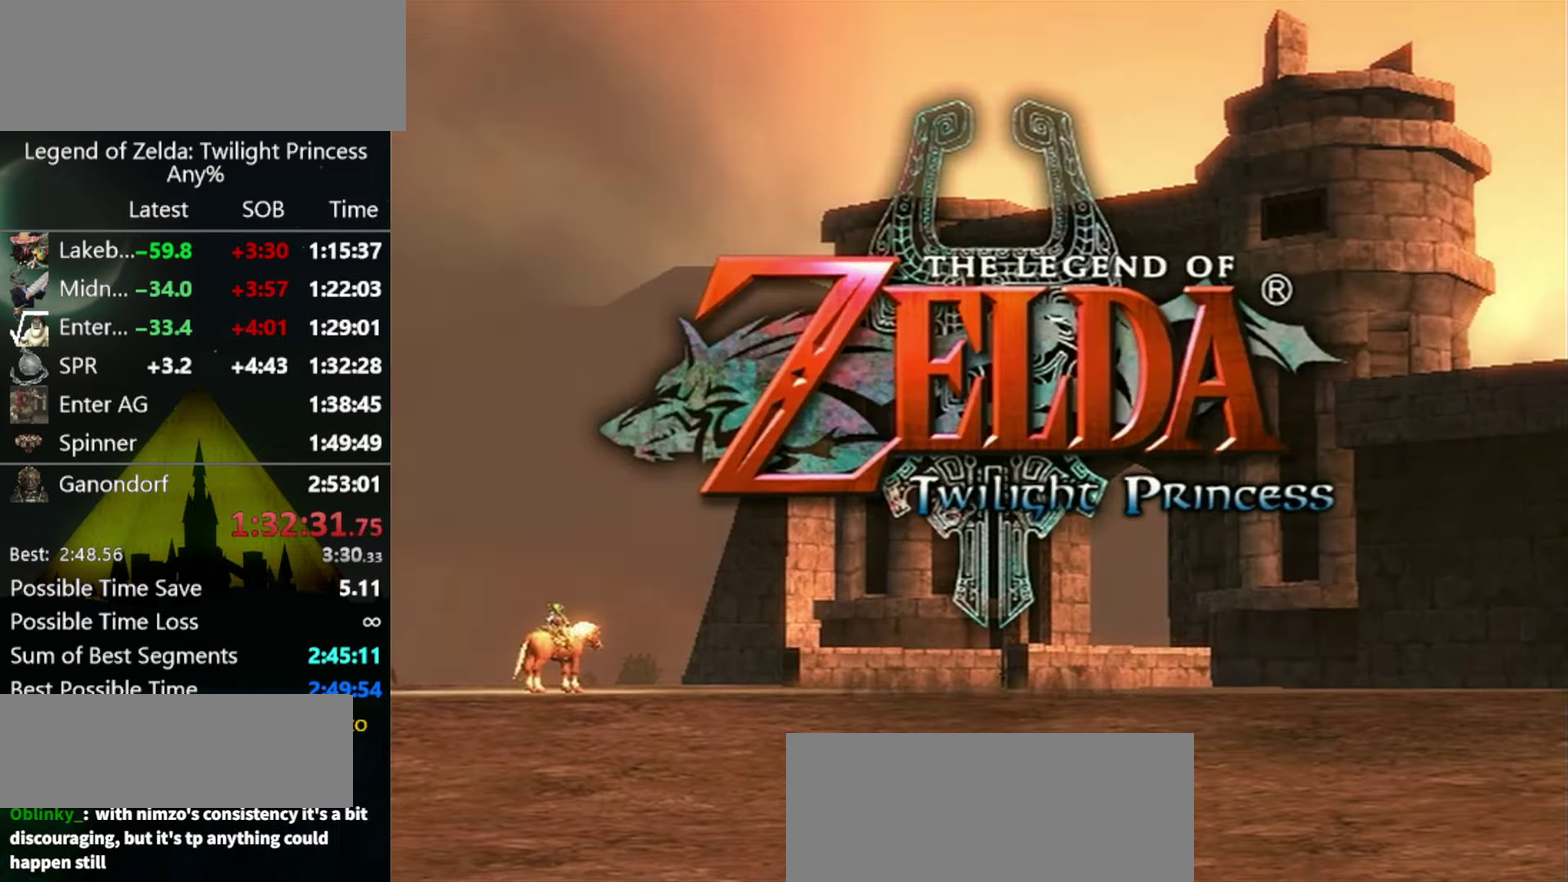
{"buttons": ["A"], "left_stick": "center", "right_stick": "center", "events": [[200, "A", "down"], [267, "A", "up"], [467, "A", "down"]]}
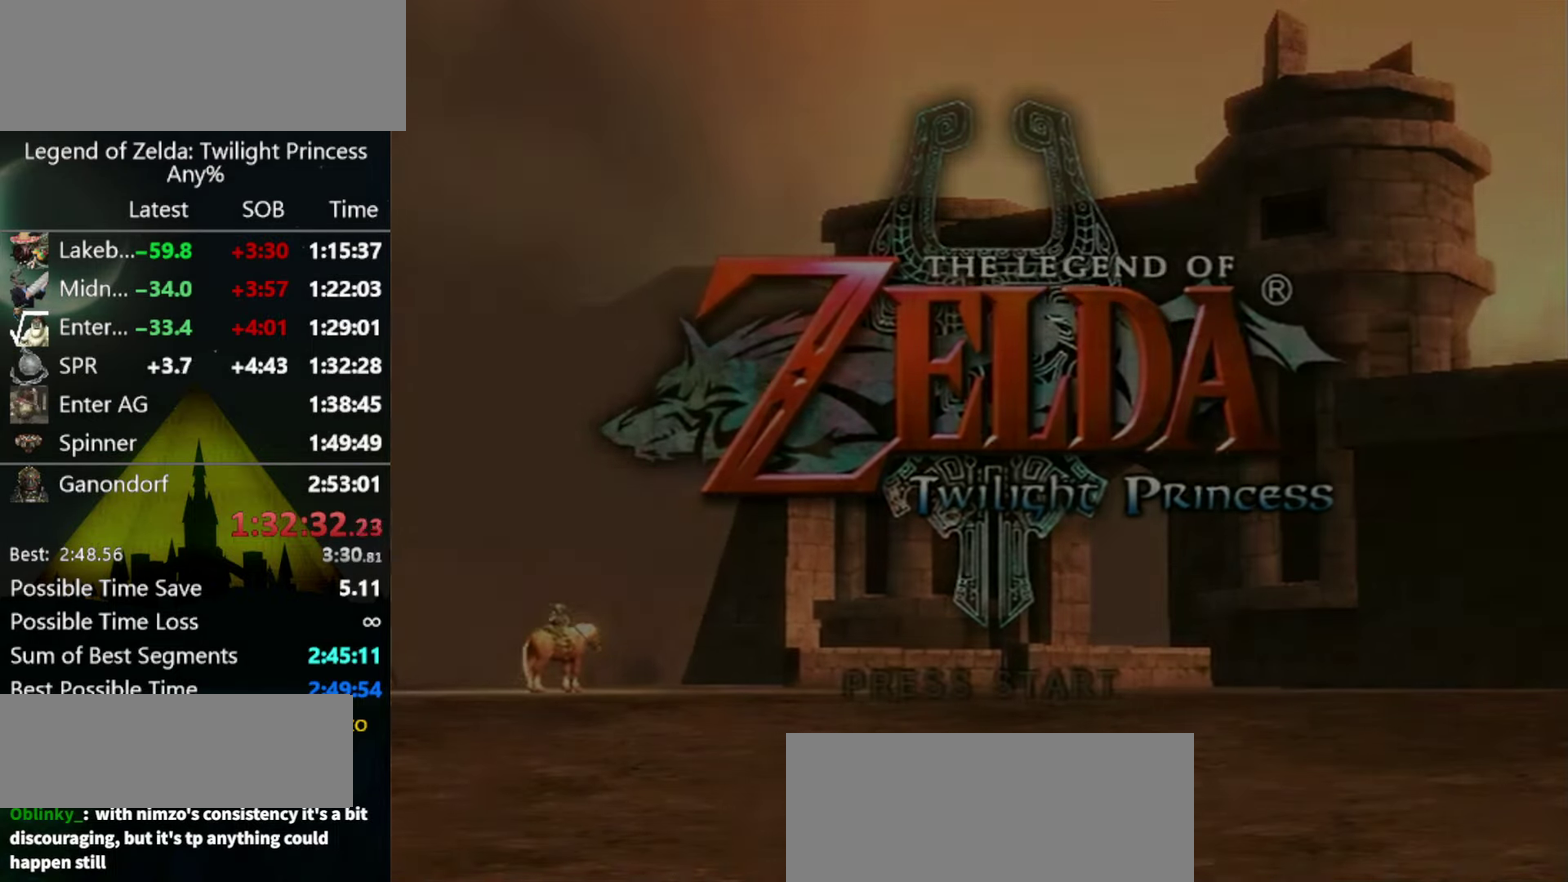
{"buttons": [], "left_stick": "center", "right_stick": "center", "events": [[33, "A", "up"], [133, "A", "down"], [200, "A", "up"], [267, "A", "down"], [333, "A", "up"], [400, "A", "down"], [500, "A", "up"]]}
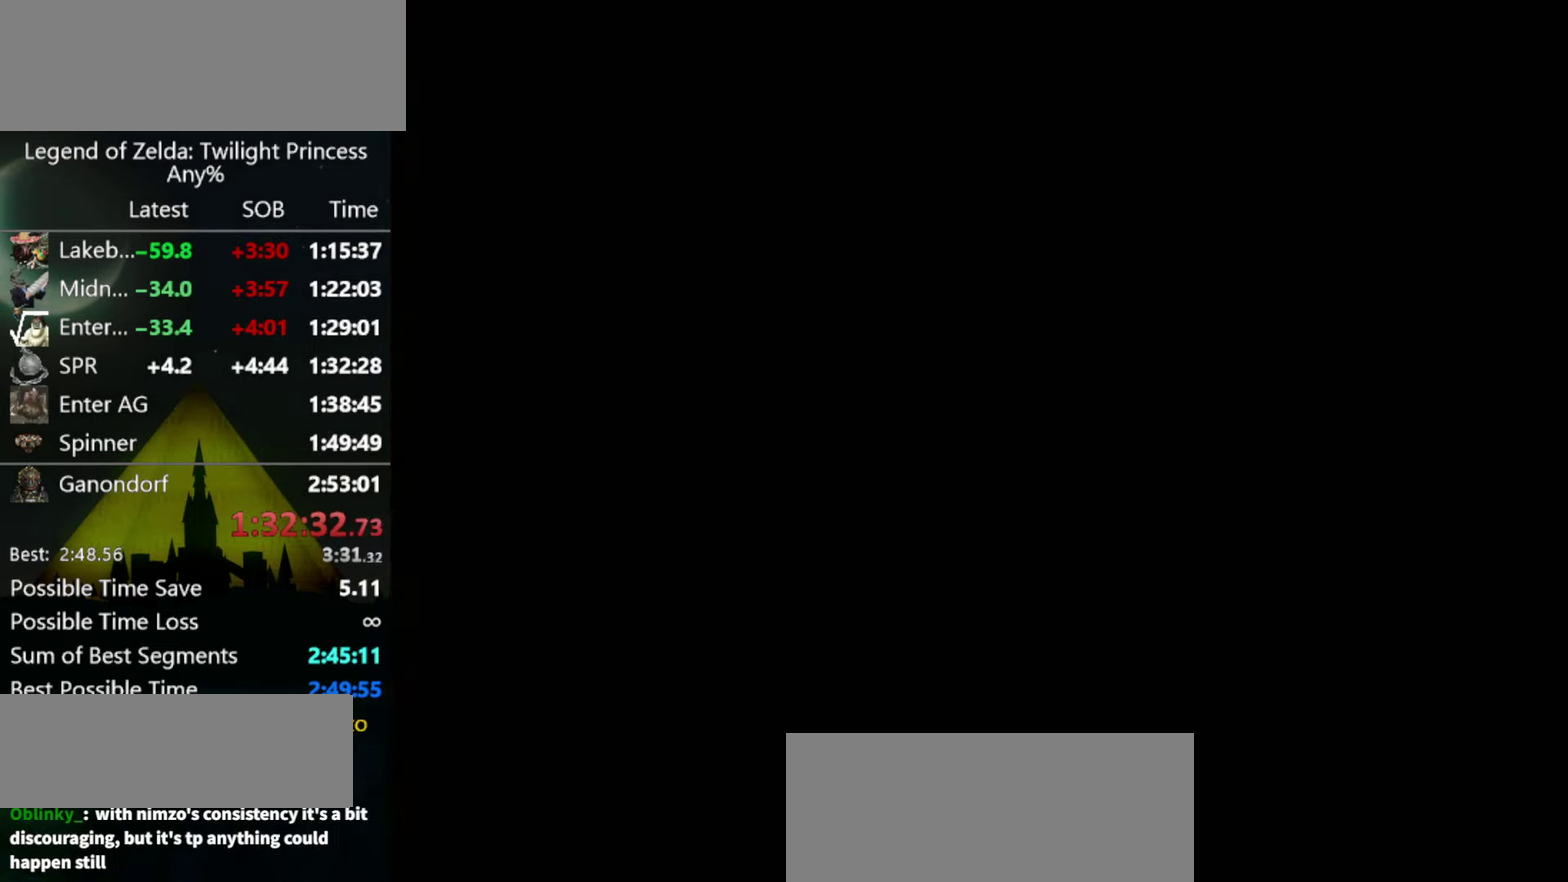
{"buttons": [], "left_stick": "center", "right_stick": "center", "events": [[67, "A", "down"], [167, "A", "up"], [233, "A", "down"], [300, "A", "up"], [400, "A", "down"], [467, "A", "up"]]}
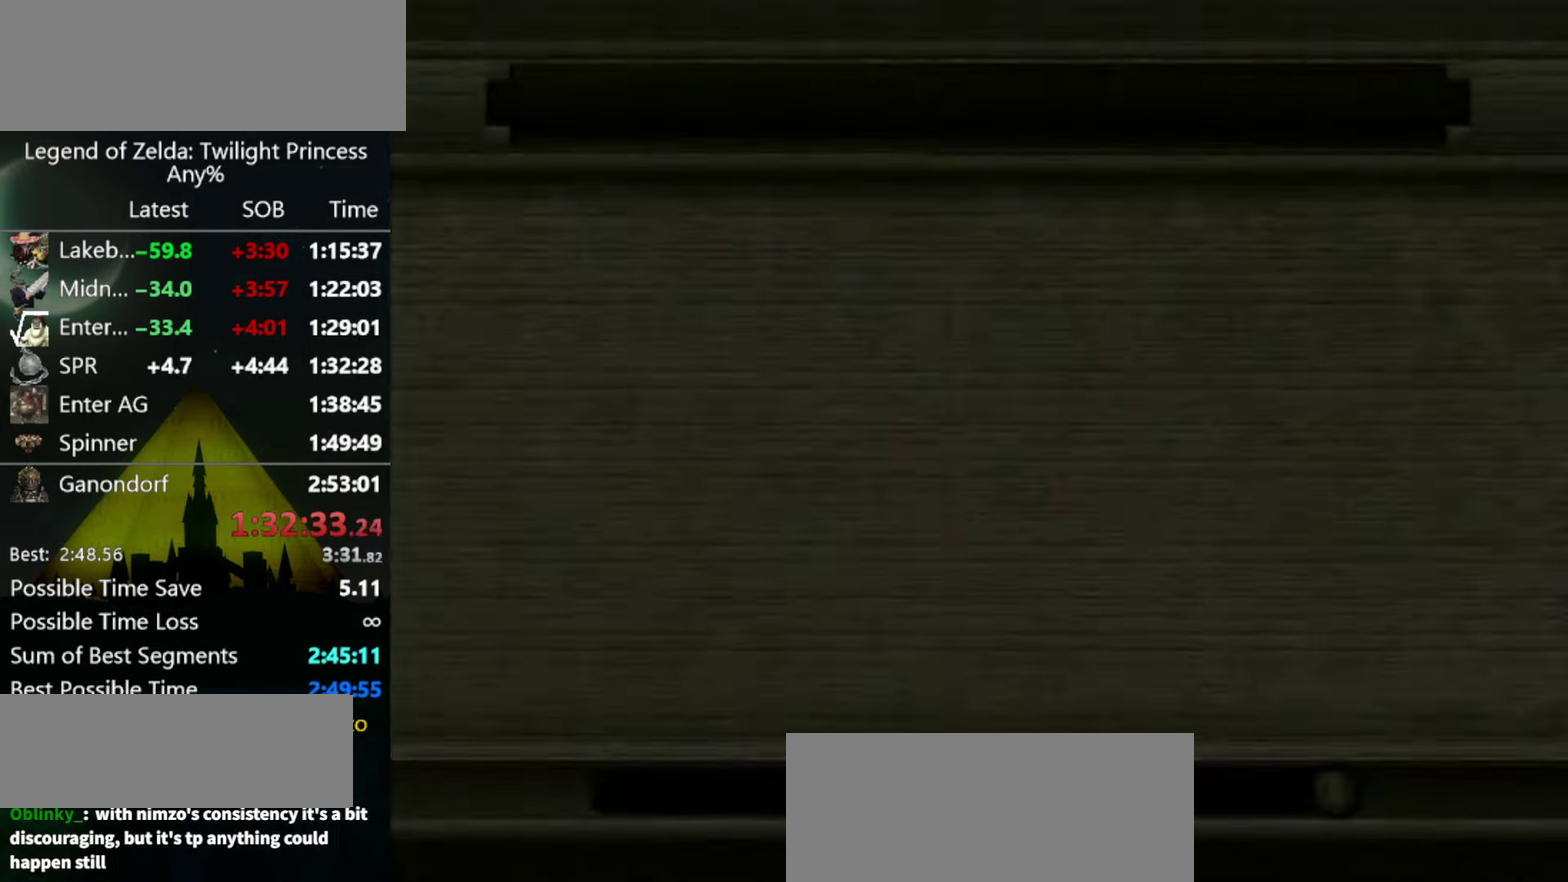
{"buttons": ["A"], "left_stick": "center", "right_stick": "center", "events": [[33, "A", "down"], [100, "A", "up"], [333, "A", "down"], [400, "A", "up"], [500, "A", "down"]]}